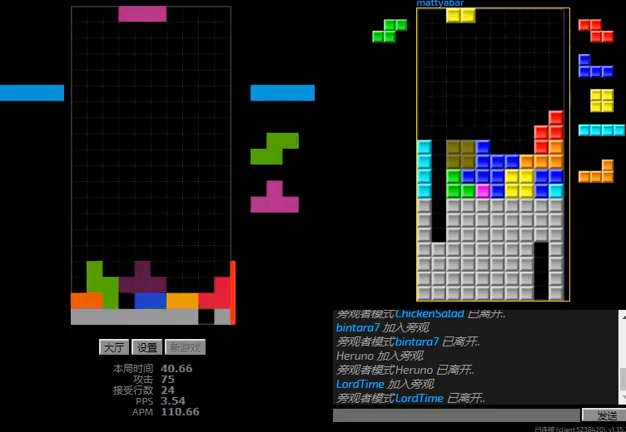
Gameplay with keyboard; each line is a JSON object with the keys held at the frame after it. "events" lists presses ("down") and releases ("up") of "hd", "l", "left", "r", "right" and "sd" between this image and that frame as [ms after this image, input, new state], when the widget could be followed in between. No other keys are recorded. Mouse input is not recorded. Key names are as the overlay labels them; some are game actions (e.g. jump) rather than physical keys.
{"keys": ["hd", "left"], "events": [[100, "r", "up"], [133, "left", "down"], [200, "left", "up"], [233, "hd", "down"], [233, "right", "down"], [267, "r", "down"], [333, "hd", "up"], [400, "r", "up"], [433, "left", "down"], [433, "right", "up"], [500, "hd", "down"]]}
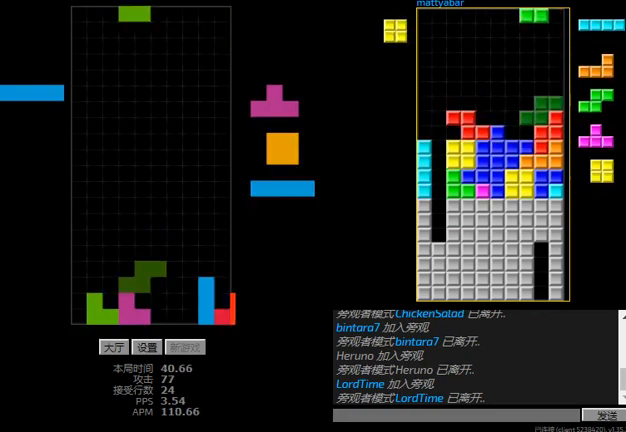
{"keys": ["hd", "right"], "events": [[33, "l", "down"], [100, "hd", "up"], [133, "right", "down"], [167, "l", "up"], [200, "hd", "down"], [233, "right", "up"], [267, "l", "down"], [333, "hd", "up"], [400, "l", "up"], [400, "left", "up"], [433, "hd", "down"], [467, "right", "down"]]}
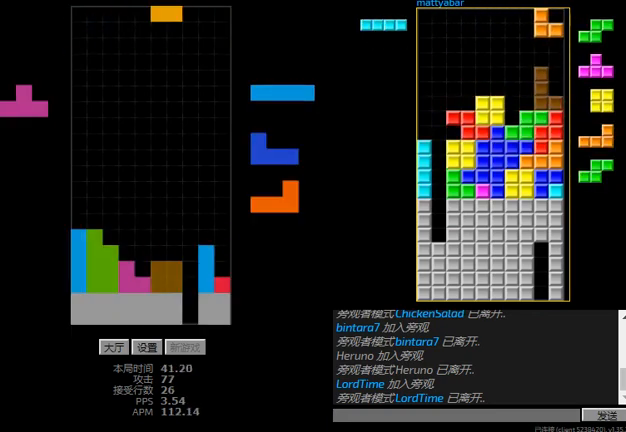
{"keys": ["hd", "l"], "events": [[67, "hd", "up"], [167, "right", "up"], [333, "left", "down"], [433, "hd", "down"], [433, "left", "up"], [500, "l", "down"]]}
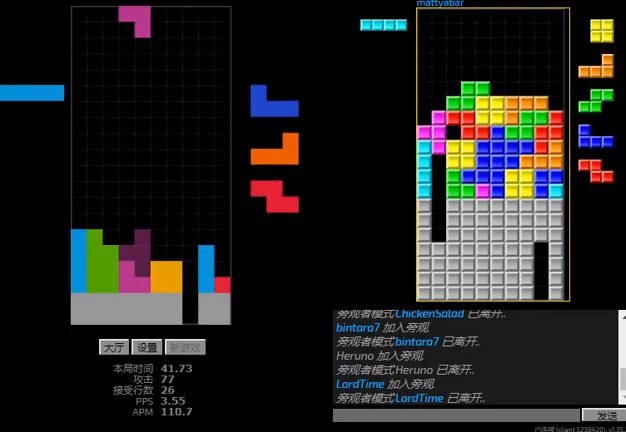
{"keys": ["hd", "l", "right"], "events": [[67, "hd", "up"], [267, "l", "up"], [300, "hd", "down"], [367, "left", "down"], [433, "left", "up"], [467, "l", "down"], [467, "right", "down"]]}
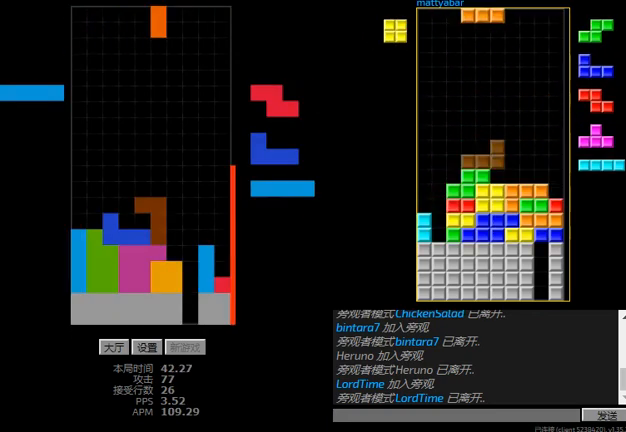
{"keys": ["hd", "right"], "events": [[67, "hd", "up"], [100, "l", "up"], [133, "right", "up"], [167, "hd", "down"], [200, "right", "down"], [233, "r", "down"], [267, "hd", "up"], [300, "r", "up"], [400, "right", "up"], [467, "hd", "down"], [500, "right", "down"]]}
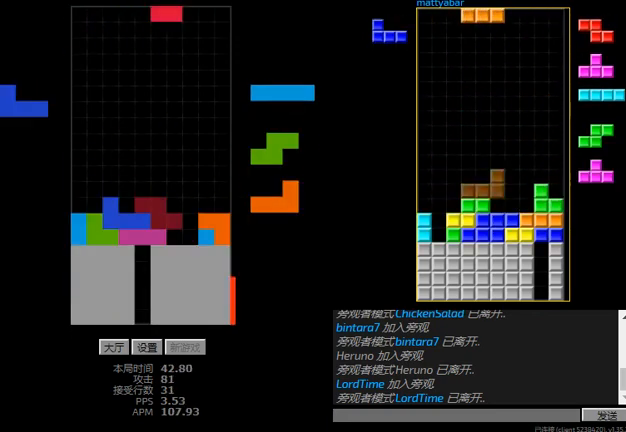
{"keys": ["r", "right"], "events": [[67, "hd", "up"], [167, "hd", "down"], [200, "right", "up"], [333, "hd", "up"], [367, "r", "down"], [367, "right", "down"]]}
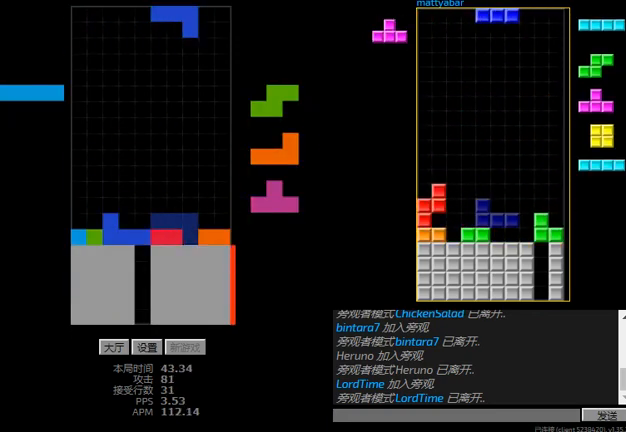
{"keys": ["hd"], "events": [[33, "right", "up"], [67, "r", "up"], [233, "hd", "down"], [300, "l", "down"], [367, "l", "up"]]}
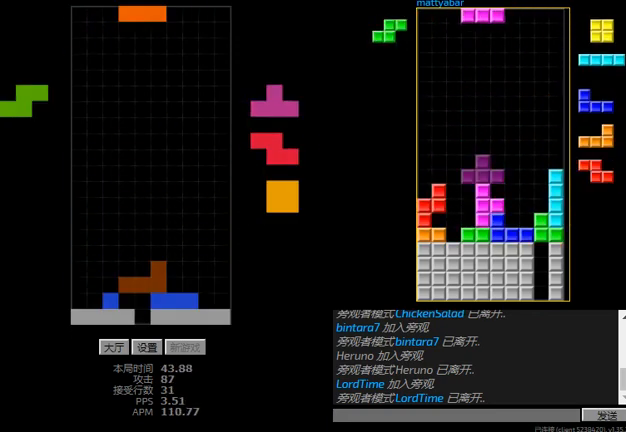
{"keys": ["left", "r"], "events": [[33, "hd", "up"], [167, "left", "down"], [300, "hd", "down"], [400, "hd", "up"], [400, "r", "down"]]}
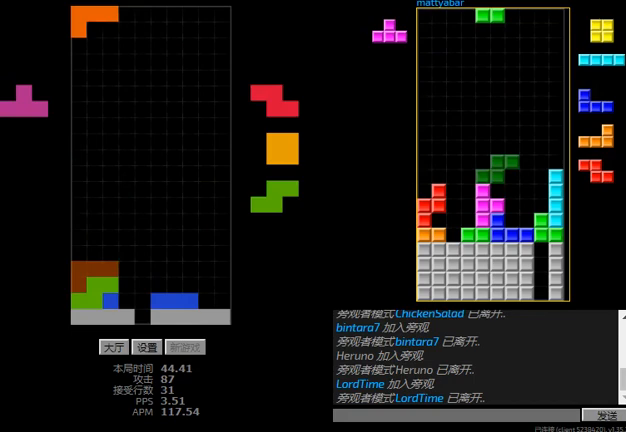
{"keys": ["l"], "events": [[67, "r", "up"], [100, "hd", "down"], [100, "left", "up"], [133, "right", "down"], [167, "hd", "up"], [300, "hd", "down"], [400, "right", "up"], [467, "l", "down"], [500, "hd", "up"]]}
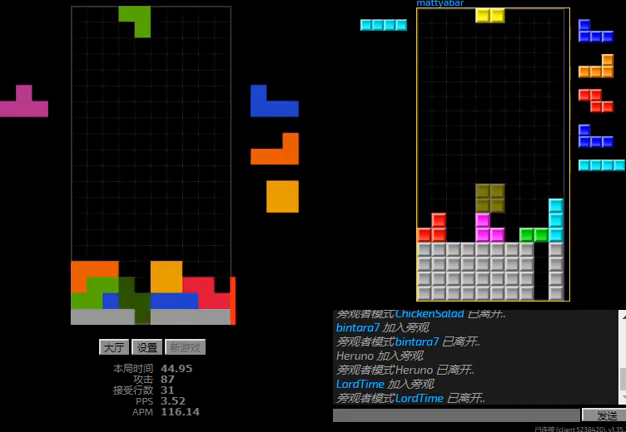
{"keys": ["hd", "l"], "events": [[100, "hd", "down"], [100, "l", "up"], [133, "right", "down"], [167, "r", "down"], [233, "hd", "up"], [367, "hd", "down"], [367, "r", "up"], [433, "right", "up"], [467, "l", "down"]]}
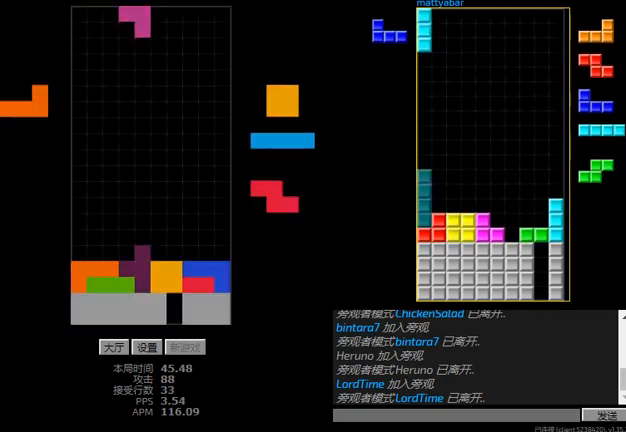
{"keys": ["l"], "events": [[67, "l", "up"], [233, "hd", "up"], [500, "l", "down"]]}
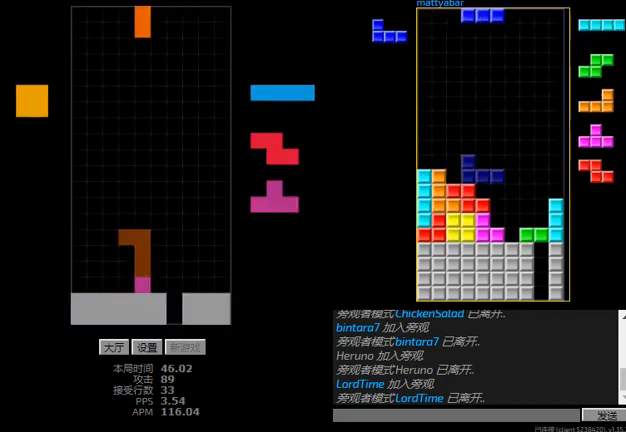
{"keys": [], "events": [[33, "right", "down"], [100, "l", "up"], [200, "hd", "down"], [233, "right", "up"], [333, "right", "down"], [400, "hd", "up"], [500, "right", "up"]]}
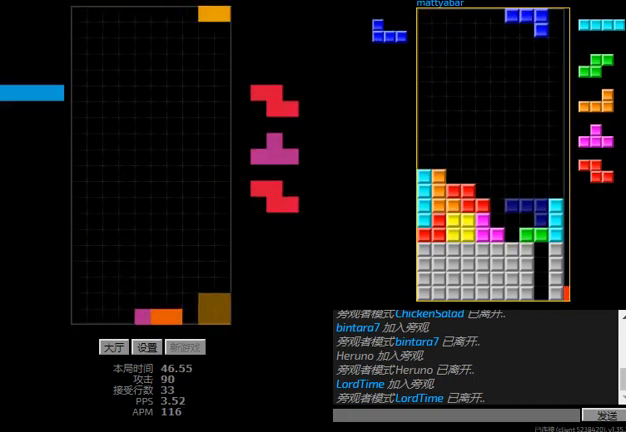
{"keys": [], "events": [[33, "left", "down"], [133, "left", "up"], [167, "hd", "down"], [267, "r", "down"], [267, "right", "down"], [333, "hd", "up"], [433, "r", "up"], [433, "right", "up"]]}
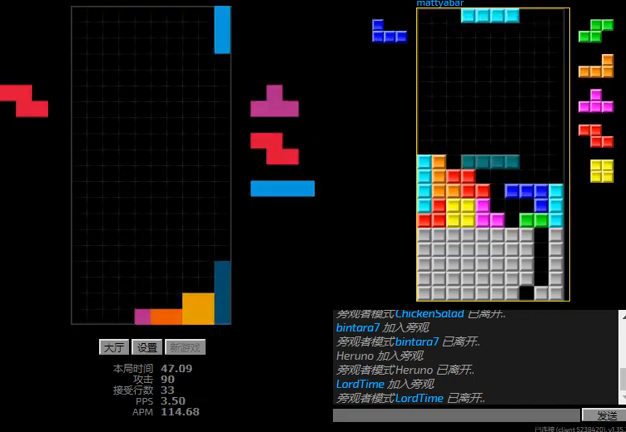
{"keys": ["right"], "events": [[67, "hd", "down"], [133, "right", "down"], [200, "hd", "up"], [267, "right", "up"], [367, "hd", "down"], [400, "right", "down"], [467, "hd", "up"]]}
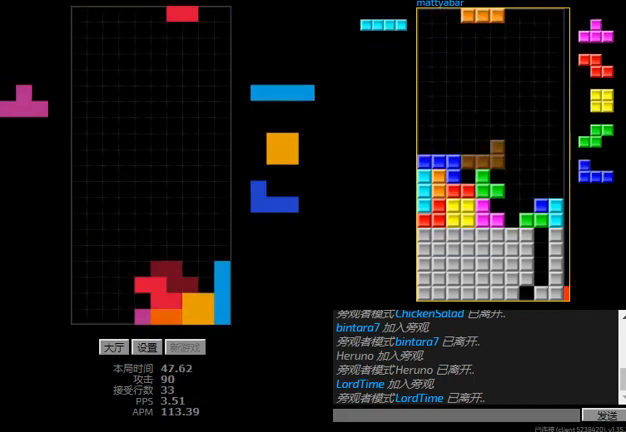
{"keys": ["r", "right"], "events": [[67, "hd", "down"], [67, "right", "up"], [133, "right", "down"], [167, "l", "down"], [233, "hd", "up"], [267, "l", "up"], [333, "left", "down"], [333, "right", "up"], [367, "hd", "down"], [367, "left", "up"], [400, "right", "down"], [500, "hd", "up"], [500, "r", "down"]]}
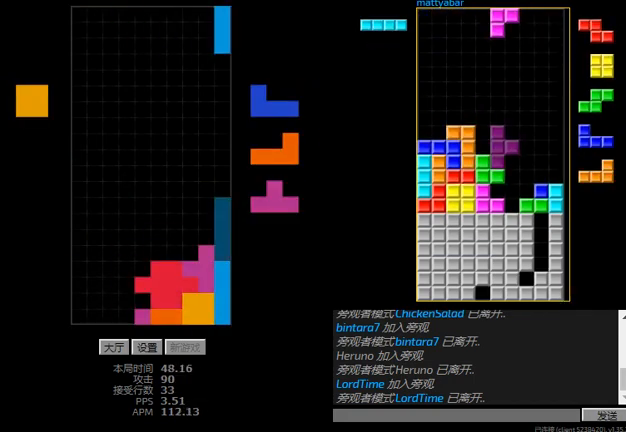
{"keys": ["hd", "r", "right"], "events": [[133, "r", "up"], [133, "right", "up"], [167, "hd", "down"], [233, "left", "down"], [300, "hd", "up"], [433, "hd", "down"], [433, "left", "up"], [500, "r", "down"], [500, "right", "down"]]}
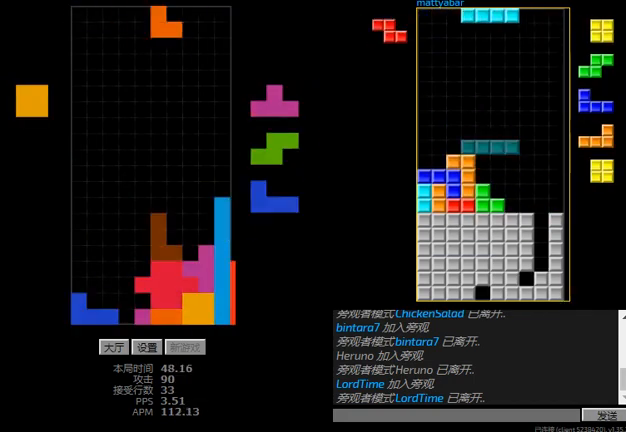
{"keys": ["hd", "left"], "events": [[67, "hd", "up"], [100, "r", "up"], [200, "hd", "down"], [333, "hd", "up"], [400, "right", "up"], [433, "left", "down"], [500, "hd", "down"]]}
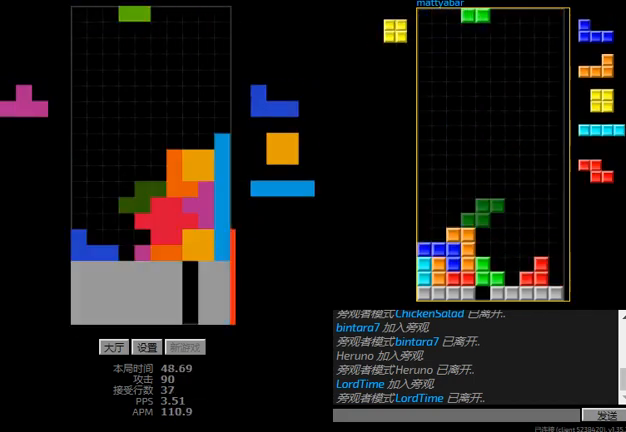
{"keys": ["hd", "l", "left"], "events": [[67, "l", "down"], [133, "hd", "up"], [167, "l", "up"], [167, "left", "up"], [200, "hd", "down"], [300, "hd", "up"], [300, "l", "down"], [300, "left", "down"], [300, "sd", "down"], [333, "left", "up"], [367, "l", "up"], [433, "l", "down"], [433, "sd", "up"], [467, "hd", "down"], [500, "left", "down"]]}
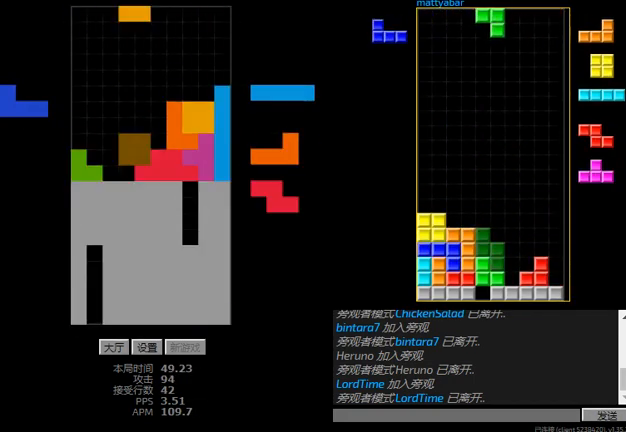
{"keys": ["r"], "events": [[33, "l", "up"], [100, "hd", "up"], [233, "hd", "down"], [233, "left", "up"], [267, "left", "down"], [300, "r", "down"], [333, "hd", "up"], [367, "left", "up"]]}
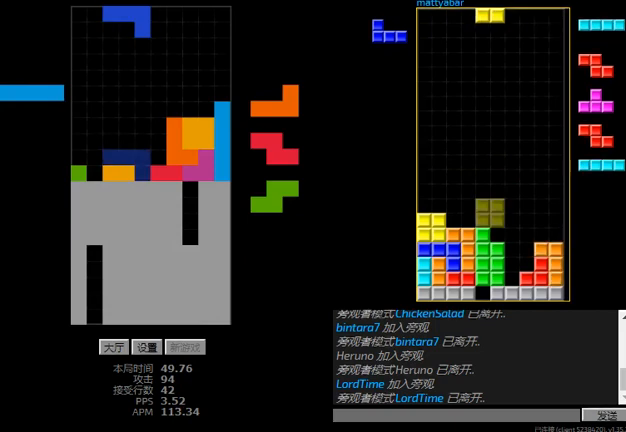
{"keys": ["left", "r"], "events": [[33, "r", "up"], [200, "hd", "down"], [300, "hd", "up"], [300, "r", "down"], [367, "hd", "down"], [367, "r", "up"], [433, "left", "down"], [467, "hd", "up"], [467, "r", "down"]]}
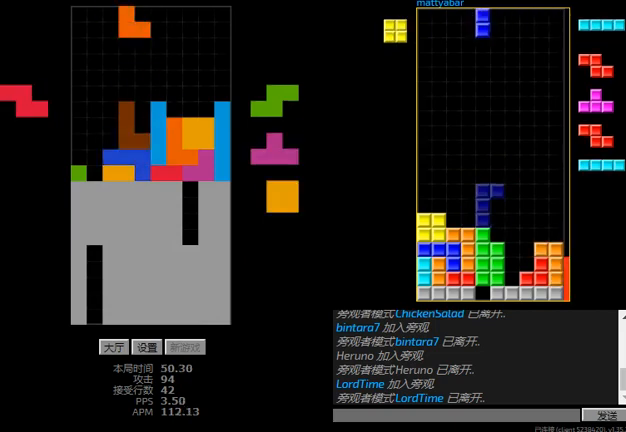
{"keys": [], "events": [[100, "hd", "down"], [100, "r", "up"], [133, "l", "down"], [200, "right", "down"], [233, "hd", "up"], [267, "l", "up"], [267, "left", "up"], [267, "right", "up"], [300, "hd", "down"], [333, "left", "down"], [367, "l", "down"], [433, "hd", "up"], [467, "l", "up"], [500, "left", "up"]]}
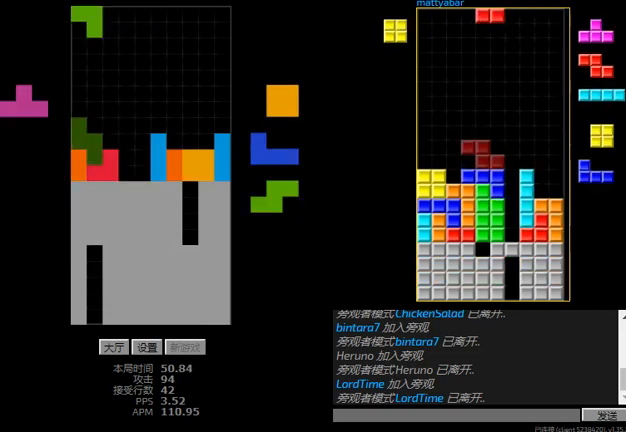
{"keys": ["hd"], "events": [[33, "hd", "down"], [67, "left", "down"], [167, "left", "up"], [267, "left", "down"], [300, "hd", "up"], [367, "left", "up"], [400, "hd", "down"]]}
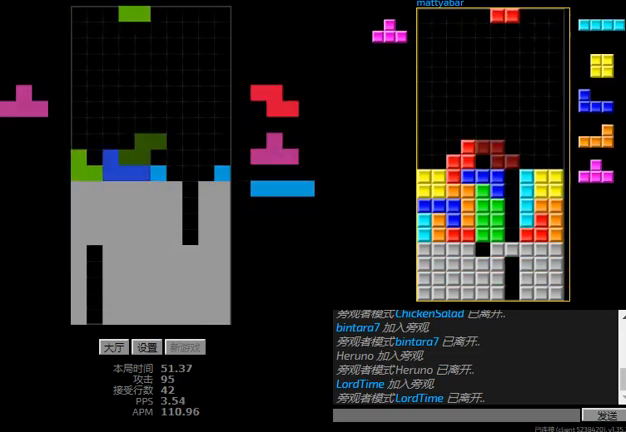
{"keys": ["left"], "events": [[33, "hd", "up"], [333, "l", "down"], [367, "left", "down"], [500, "l", "up"]]}
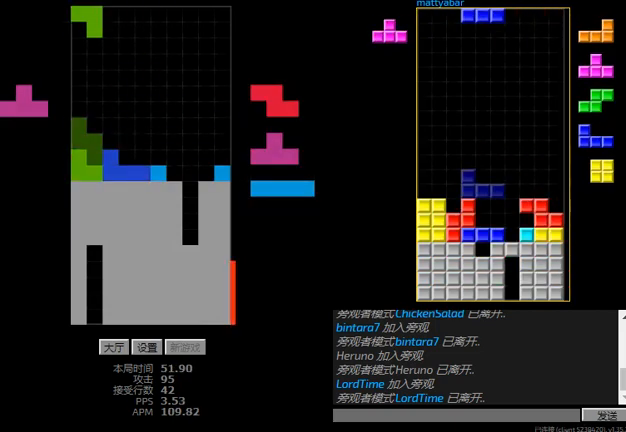
{"keys": [], "events": [[67, "hd", "down"], [200, "left", "up"], [333, "hd", "up"]]}
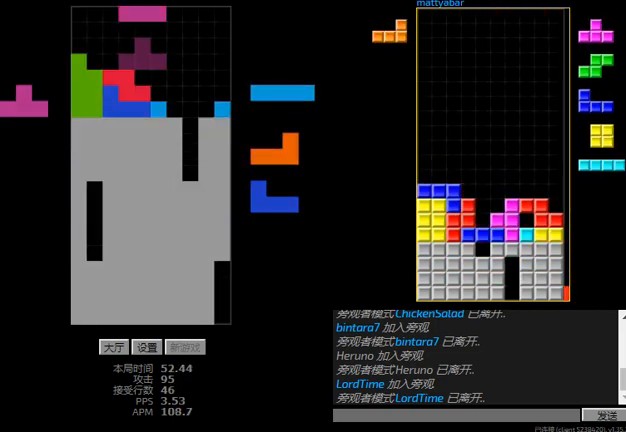
{"keys": ["left"], "events": [[67, "right", "down"], [200, "r", "down"], [400, "right", "up"], [433, "r", "up"], [467, "left", "down"]]}
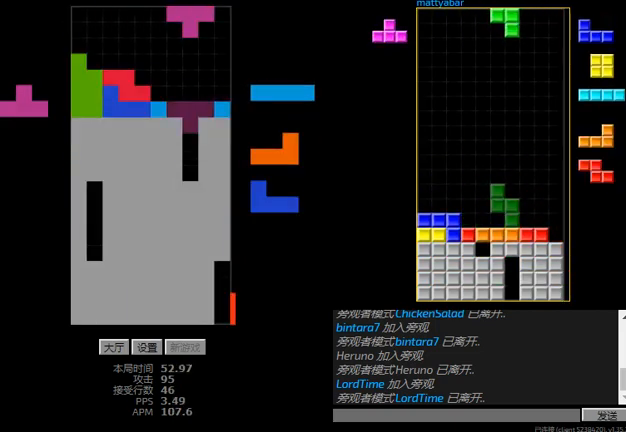
{"keys": ["hd"], "events": [[67, "left", "up"], [133, "hd", "down"], [200, "r", "down"], [200, "right", "down"], [233, "hd", "up"], [267, "r", "up"], [400, "hd", "down"], [400, "right", "up"]]}
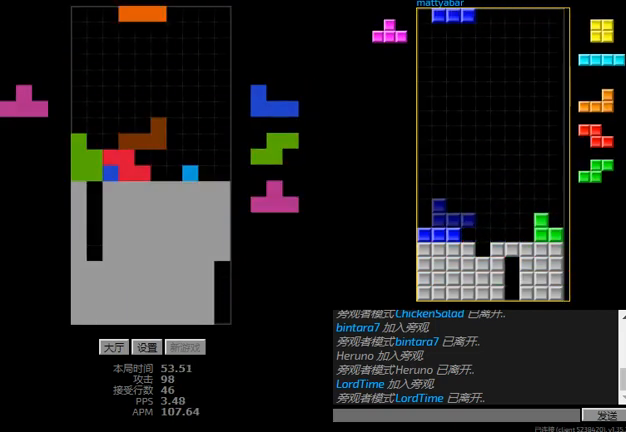
{"keys": ["hd"], "events": [[33, "hd", "up"], [33, "r", "down"], [33, "right", "down"], [133, "hd", "down"], [133, "r", "up"], [133, "right", "up"], [167, "l", "down"], [167, "right", "down"], [267, "hd", "up"], [300, "l", "up"], [400, "hd", "down"], [400, "right", "up"], [433, "l", "down"], [500, "l", "up"]]}
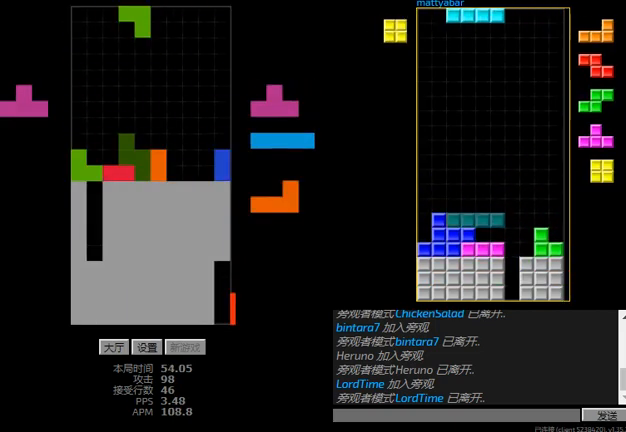
{"keys": ["right"], "events": [[67, "right", "down"], [133, "hd", "up"], [233, "left", "down"], [233, "right", "up"], [267, "hd", "down"], [333, "l", "down"], [400, "hd", "up"], [467, "l", "up"], [467, "right", "down"], [500, "left", "up"]]}
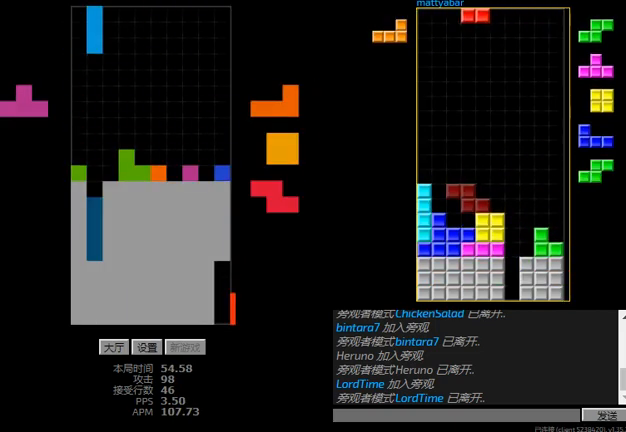
{"keys": ["hd", "l", "left"], "events": [[33, "hd", "down"], [100, "r", "down"], [167, "hd", "up"], [300, "hd", "down"], [300, "r", "up"], [300, "right", "up"], [467, "left", "down"], [500, "l", "down"]]}
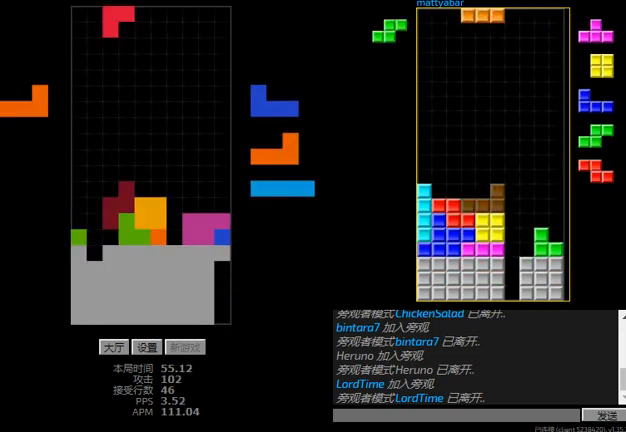
{"keys": ["hd", "left"], "events": [[33, "hd", "up"], [67, "l", "up"], [100, "right", "down"], [167, "hd", "down"], [167, "left", "up"], [233, "r", "down"], [300, "r", "up"], [333, "hd", "up"], [400, "right", "up"], [467, "hd", "down"], [500, "left", "down"]]}
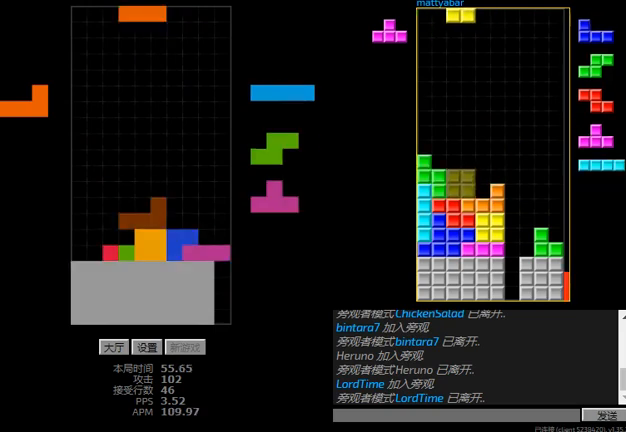
{"keys": ["hd", "right"], "events": [[100, "hd", "up"], [100, "r", "down"], [200, "hd", "down"], [200, "left", "up"], [233, "right", "down"], [300, "hd", "up"], [367, "r", "up"], [433, "hd", "down"]]}